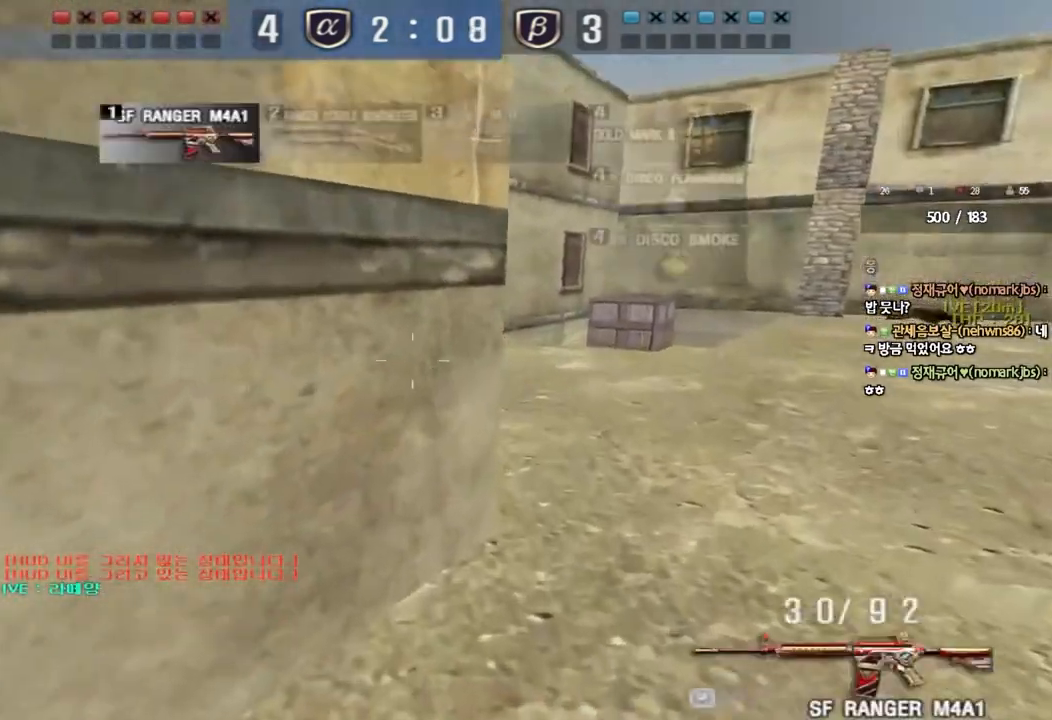
Gameplay with keyboard; each line is a JSON object with the keys held at the frame after it. "events" lists presses ("down") and releases ("up") of "a", "ctrl", "d", "e", "f", "q", "r", "s", "shift", "space", "tab" and "w" between this image and that frame as [ms after this image, input, new state], when the widget could be followed in between. No other keys are recorded. Mouse input is not recorded.
{"keys": ["ctrl", "space"], "events": [[200, "shift", "up"], [383, "ctrl", "down"], [400, "d", "up"], [417, "w", "up"], [450, "space", "down"]]}
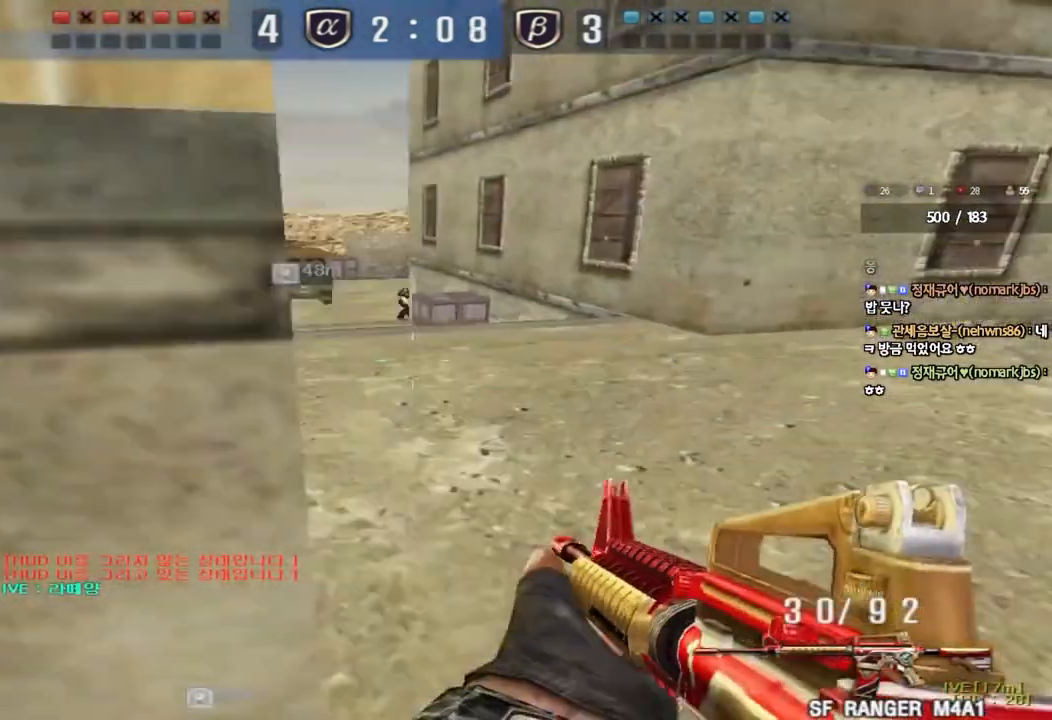
{"keys": [], "events": [[17, "space", "up"], [33, "ctrl", "up"], [100, "a", "down"], [100, "s", "down"], [150, "ctrl", "down"], [400, "ctrl", "up"], [467, "a", "up"], [483, "s", "up"]]}
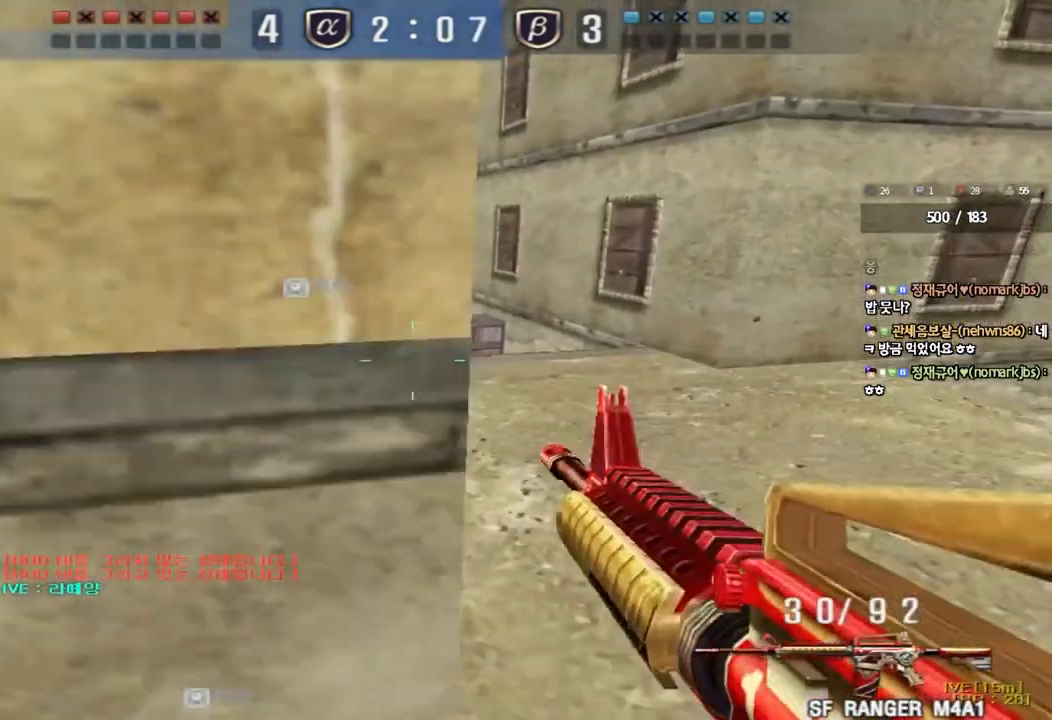
{"keys": ["d", "w"], "events": [[217, "w", "down"], [250, "d", "down"]]}
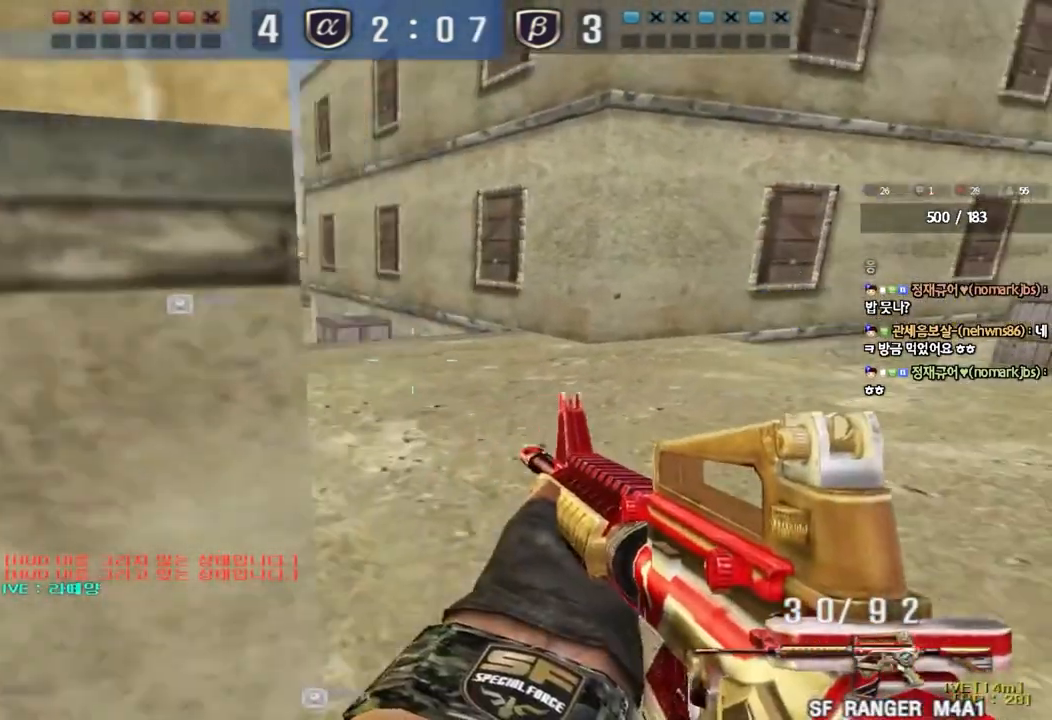
{"keys": ["a", "w"], "events": [[233, "ctrl", "down"], [250, "d", "up"], [267, "w", "up"], [367, "a", "down"], [367, "ctrl", "up"], [367, "w", "down"]]}
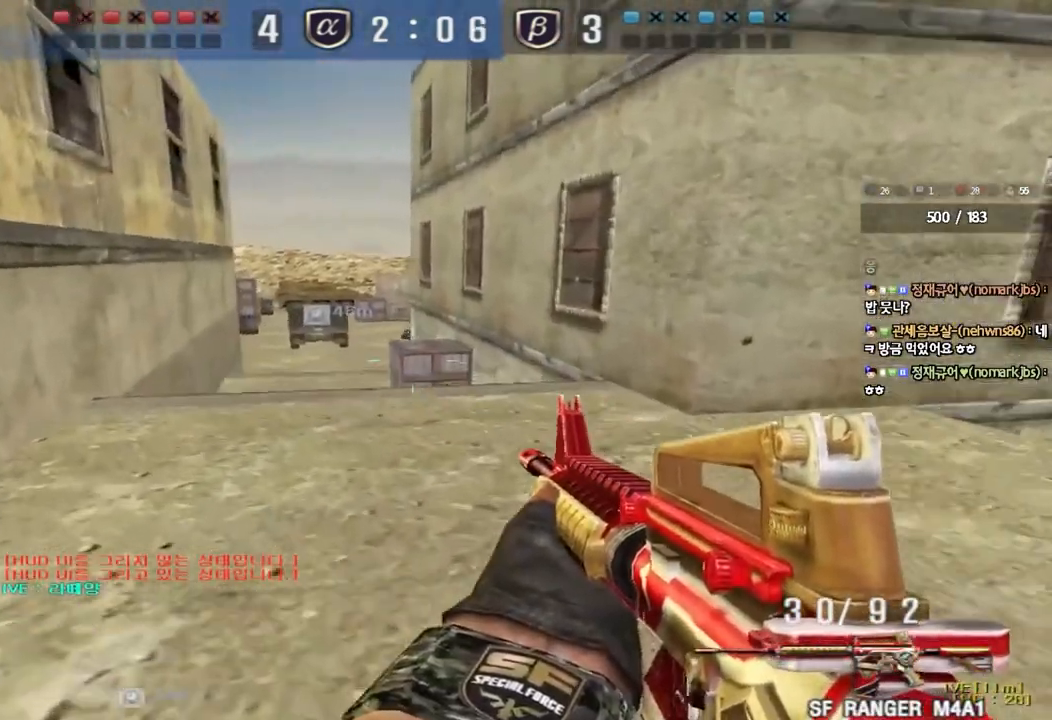
{"keys": ["ctrl"], "events": [[133, "w", "up"], [150, "ctrl", "down"], [167, "a", "up"]]}
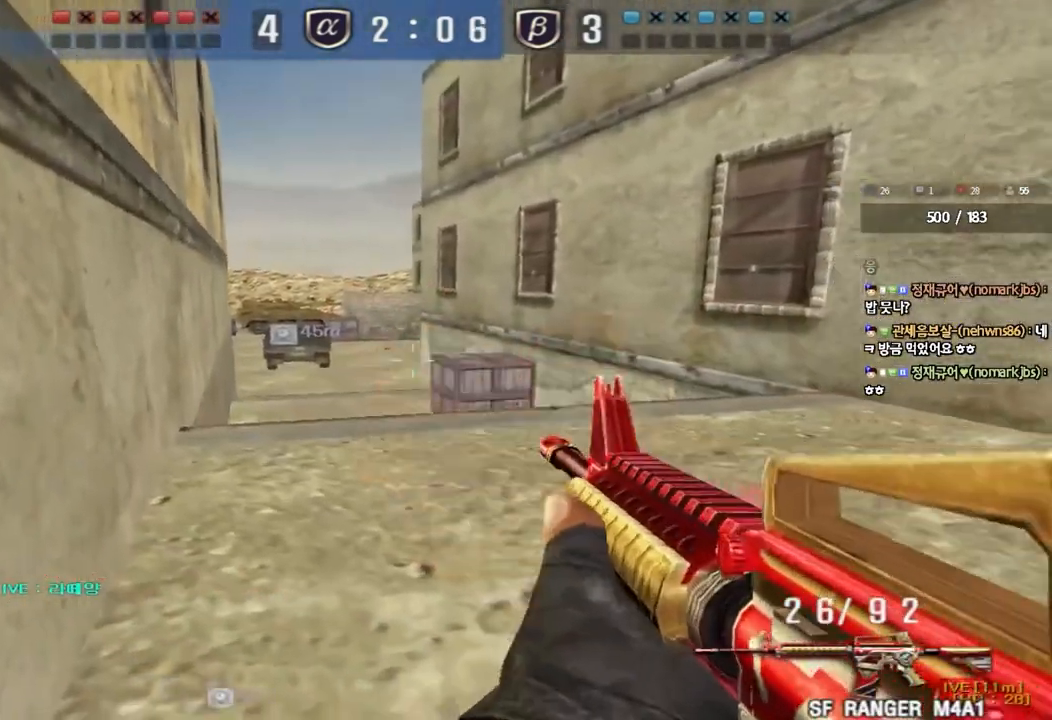
{"keys": ["d", "w"], "events": [[33, "d", "down"], [33, "w", "down"], [67, "ctrl", "up"], [400, "ctrl", "down"], [417, "d", "up"], [433, "w", "up"], [500, "ctrl", "up"], [500, "d", "down"], [500, "w", "down"]]}
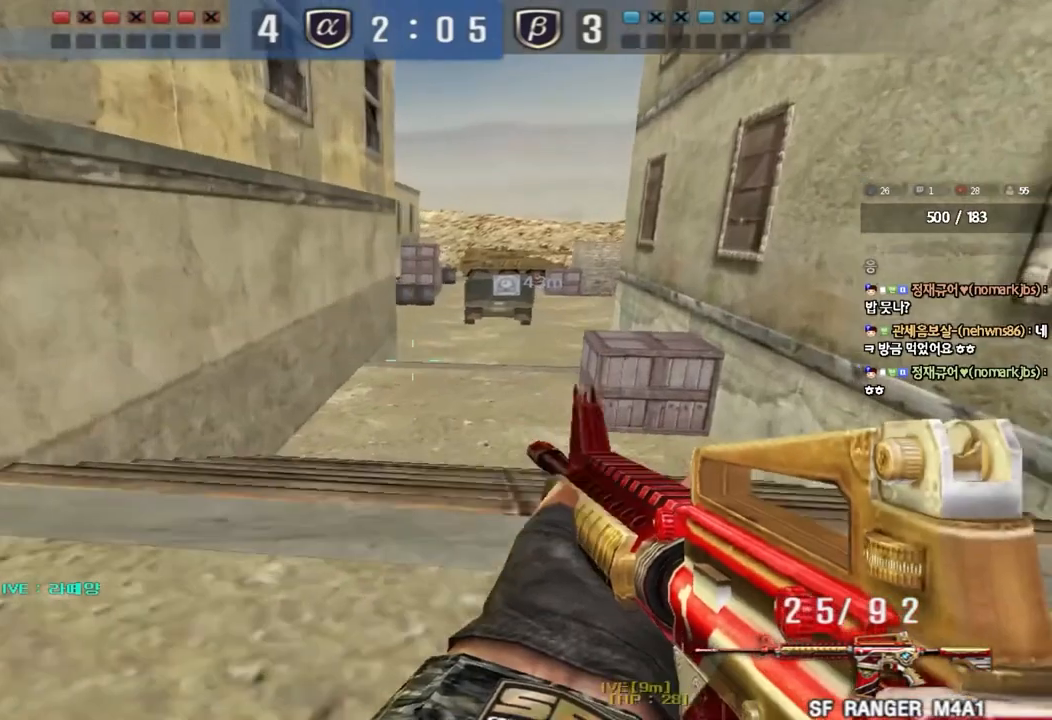
{"keys": ["a", "w"], "events": [[400, "ctrl", "down"], [400, "d", "up"], [400, "w", "up"], [483, "a", "down"], [483, "ctrl", "up"], [483, "w", "down"]]}
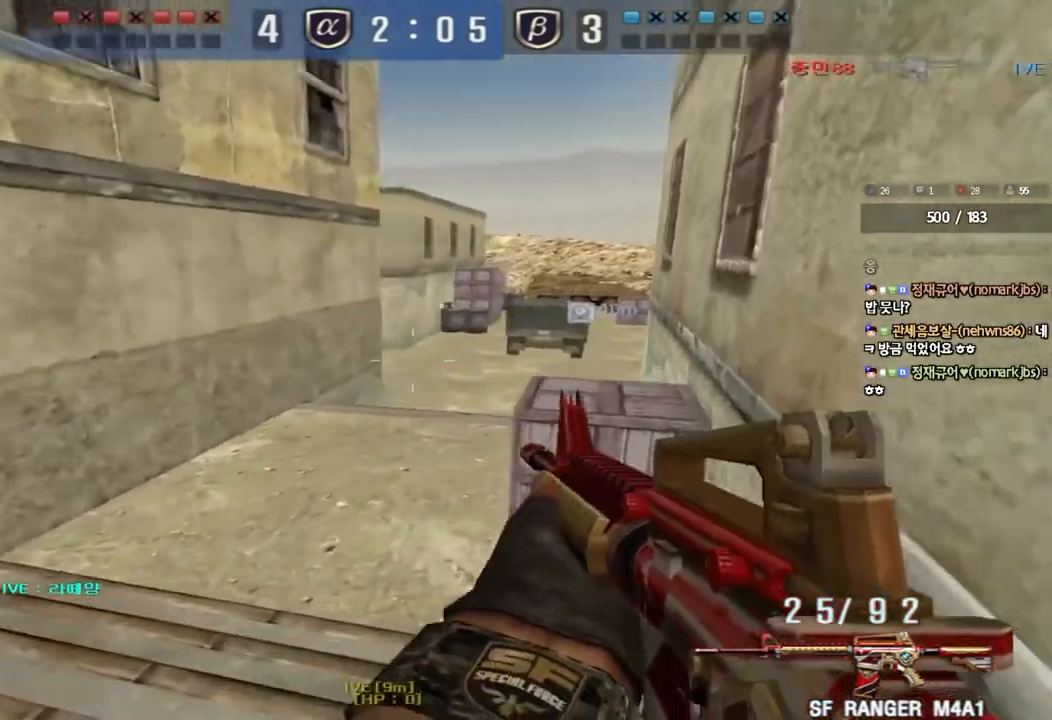
{"keys": ["ctrl"], "events": [[133, "ctrl", "down"], [133, "w", "up"], [150, "a", "up"], [200, "d", "down"], [217, "w", "down"], [233, "ctrl", "up"], [450, "ctrl", "down"], [467, "d", "up"], [467, "w", "up"]]}
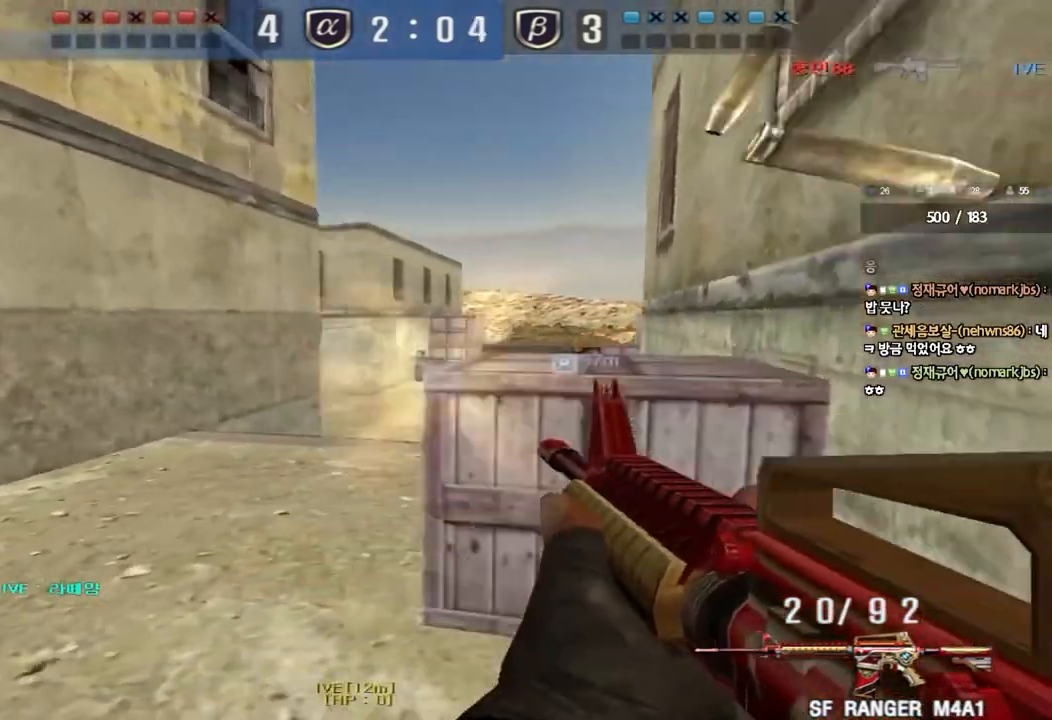
{"keys": [], "events": [[167, "ctrl", "up"]]}
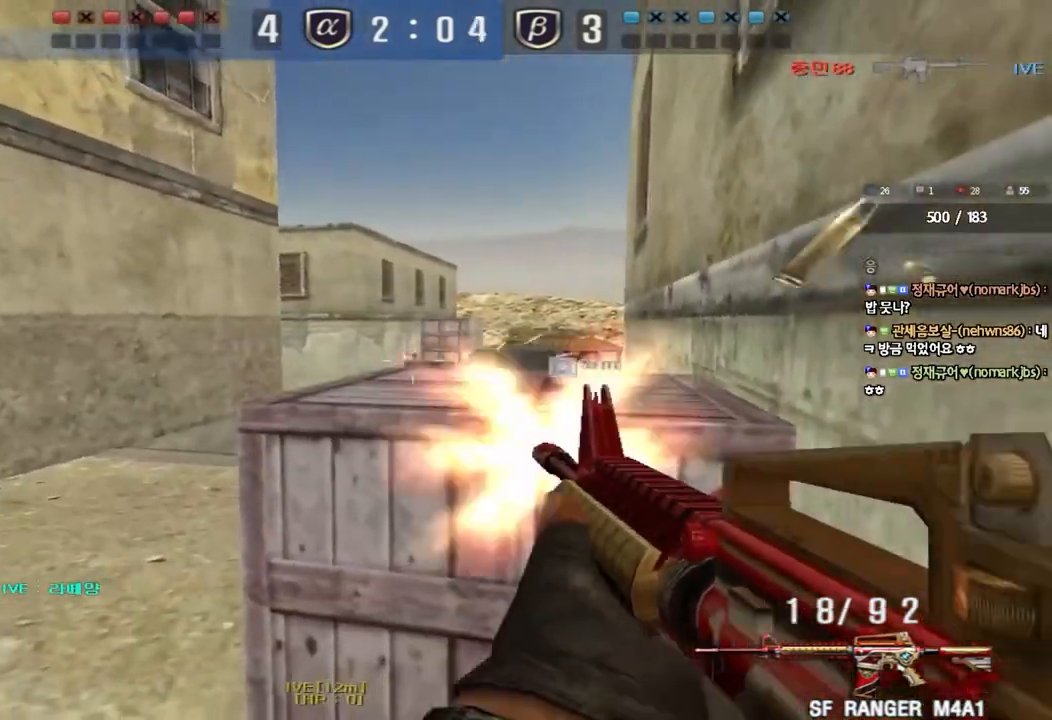
{"keys": [], "events": []}
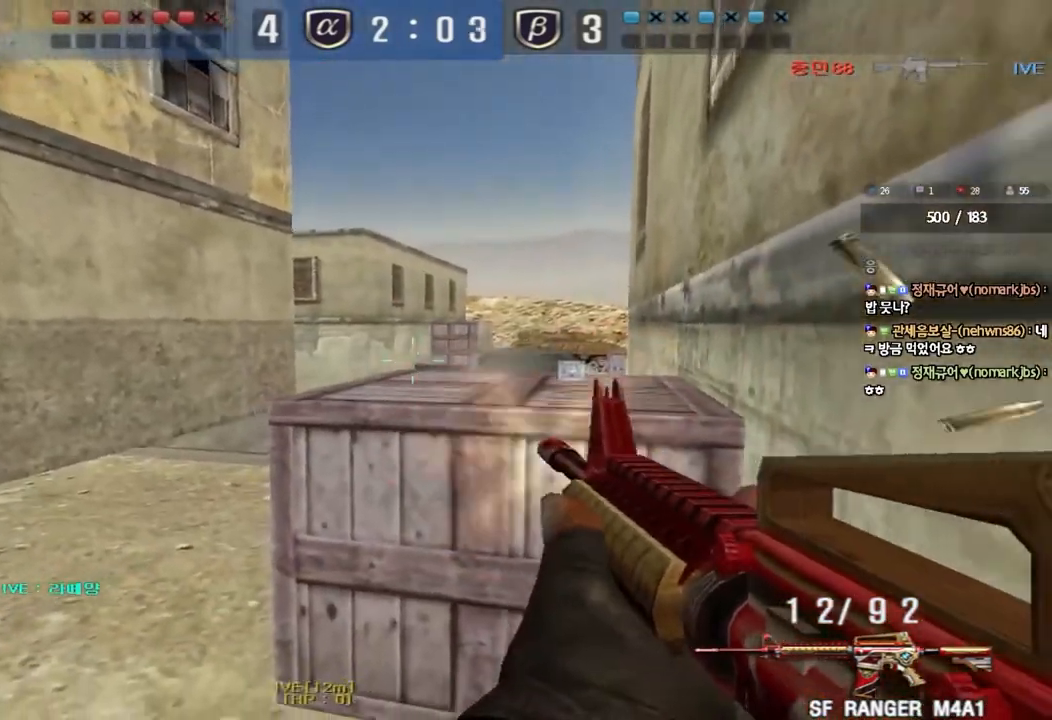
{"keys": ["a", "s"], "events": [[250, "a", "down"], [250, "s", "down"]]}
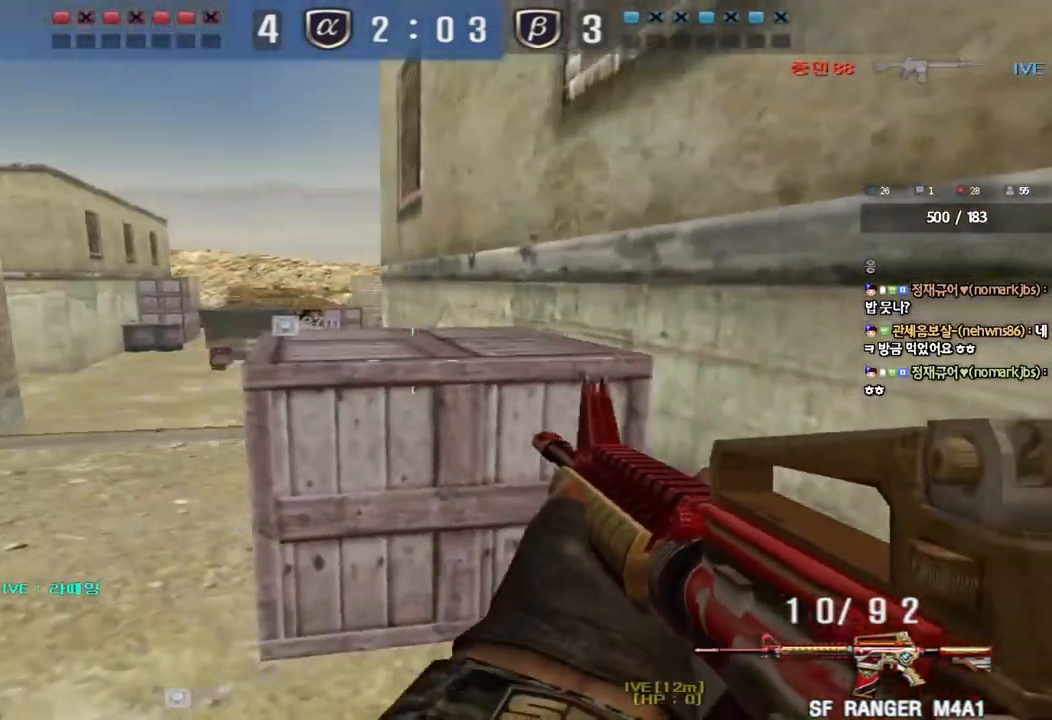
{"keys": ["ctrl"], "events": [[167, "ctrl", "down"], [183, "s", "up"], [217, "a", "up"], [283, "a", "down"], [283, "s", "down"], [300, "ctrl", "up"], [467, "s", "up"], [483, "ctrl", "down"], [500, "a", "up"]]}
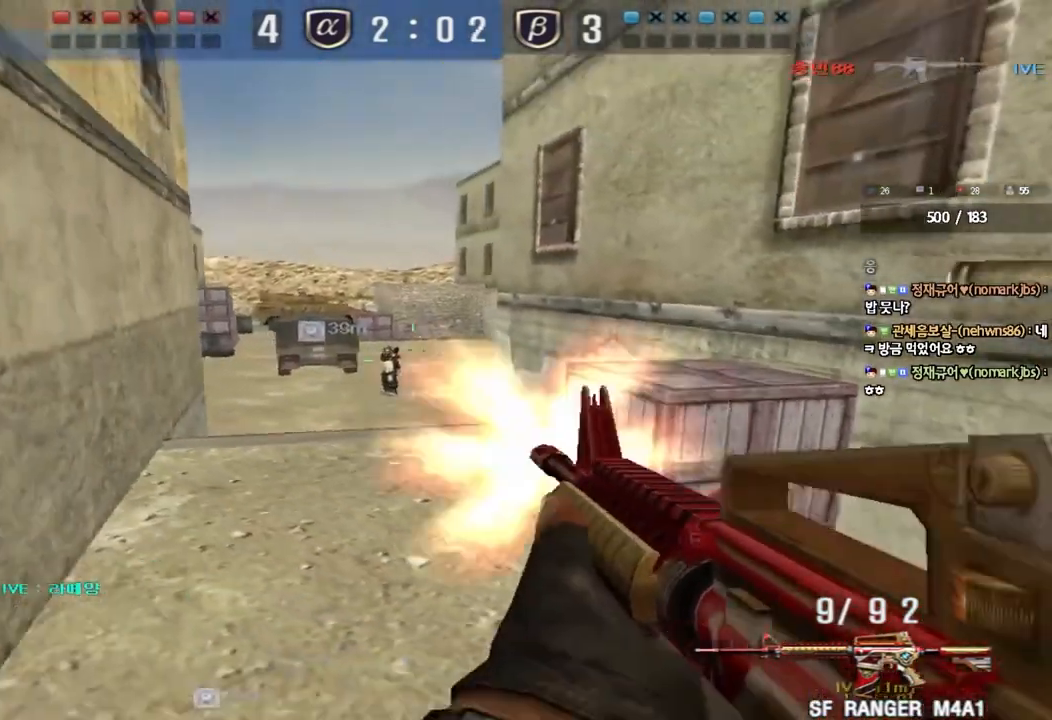
{"keys": ["ctrl"], "events": []}
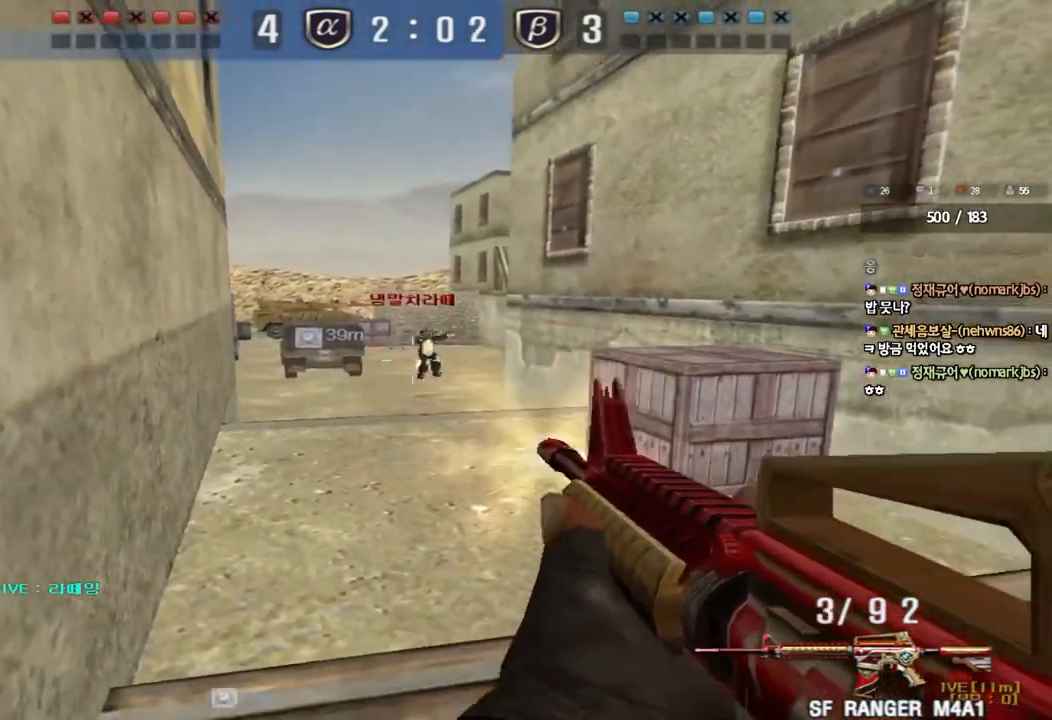
{"keys": ["d", "w"], "events": [[50, "w", "down"], [67, "d", "down"], [100, "ctrl", "up"]]}
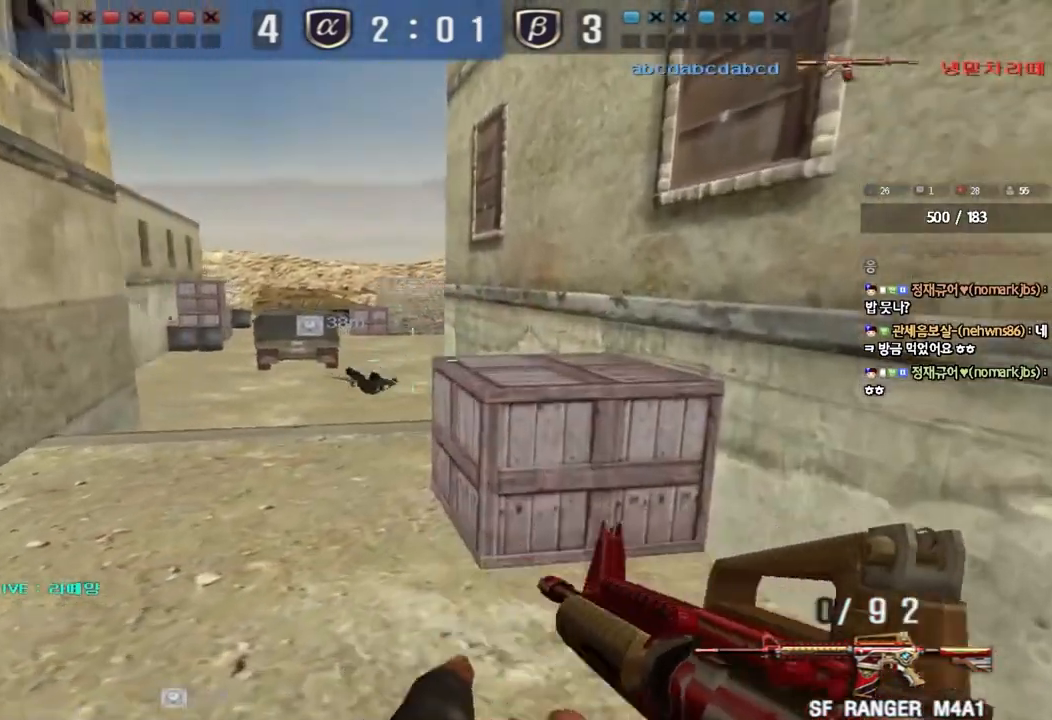
{"keys": ["ctrl", "tab"], "events": [[83, "ctrl", "down"], [117, "d", "up"], [117, "w", "up"], [200, "r", "down"], [283, "r", "up"], [367, "tab", "down"]]}
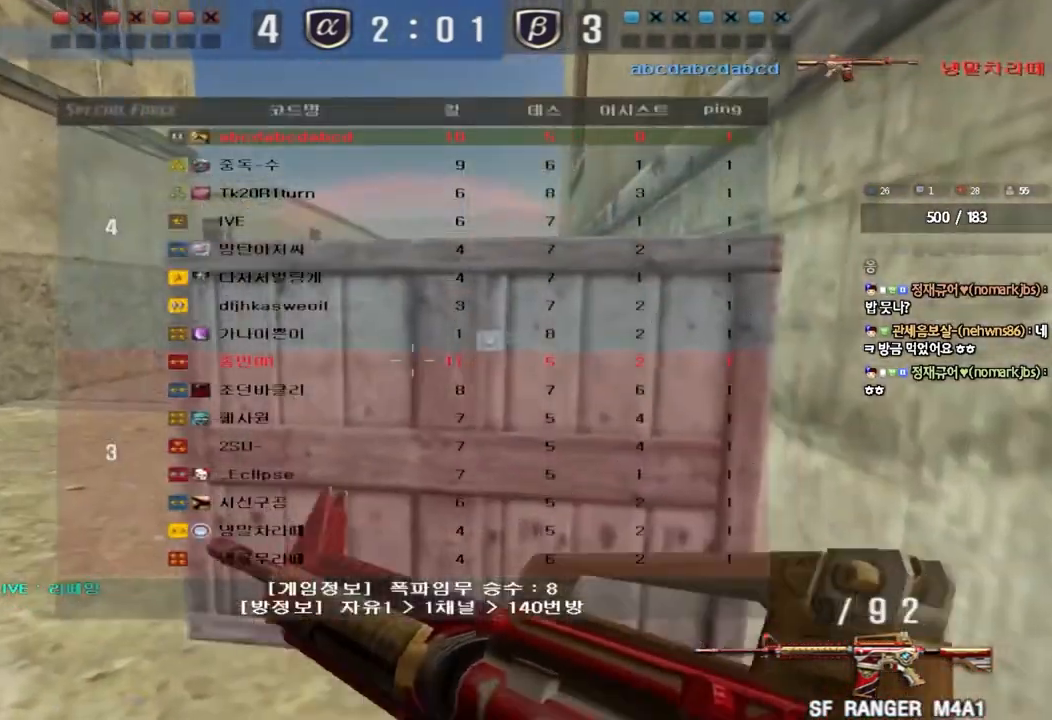
{"keys": ["ctrl"], "events": [[183, "tab", "up"], [200, "ctrl", "up"], [400, "ctrl", "down"]]}
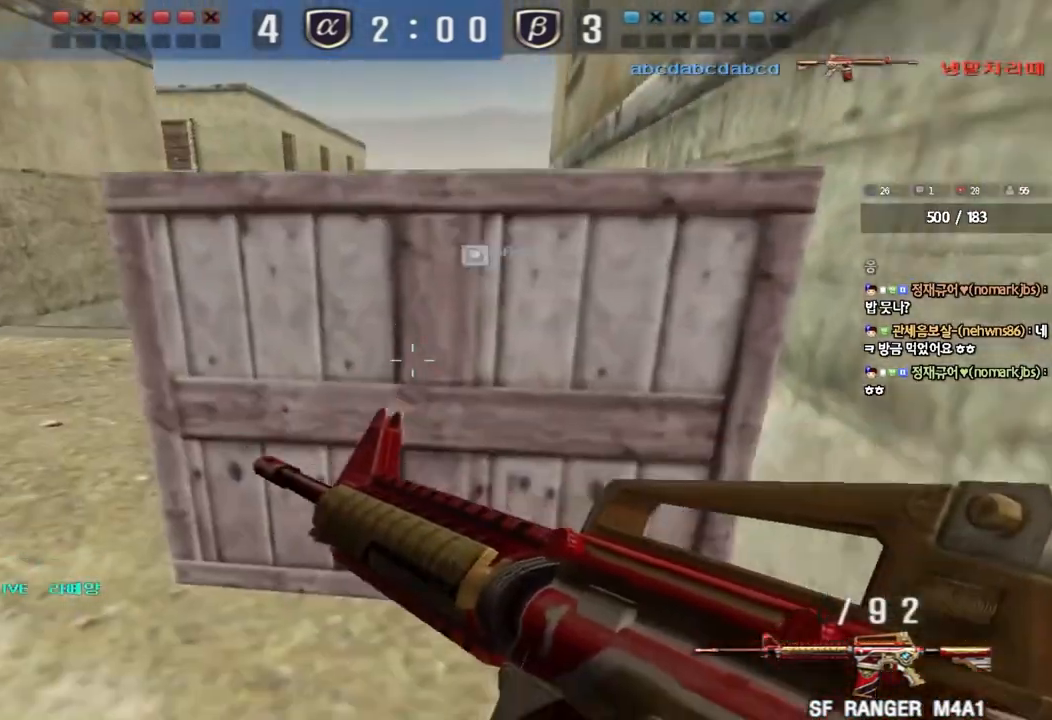
{"keys": ["a", "s"], "events": [[400, "a", "down"], [400, "s", "down"], [433, "ctrl", "up"]]}
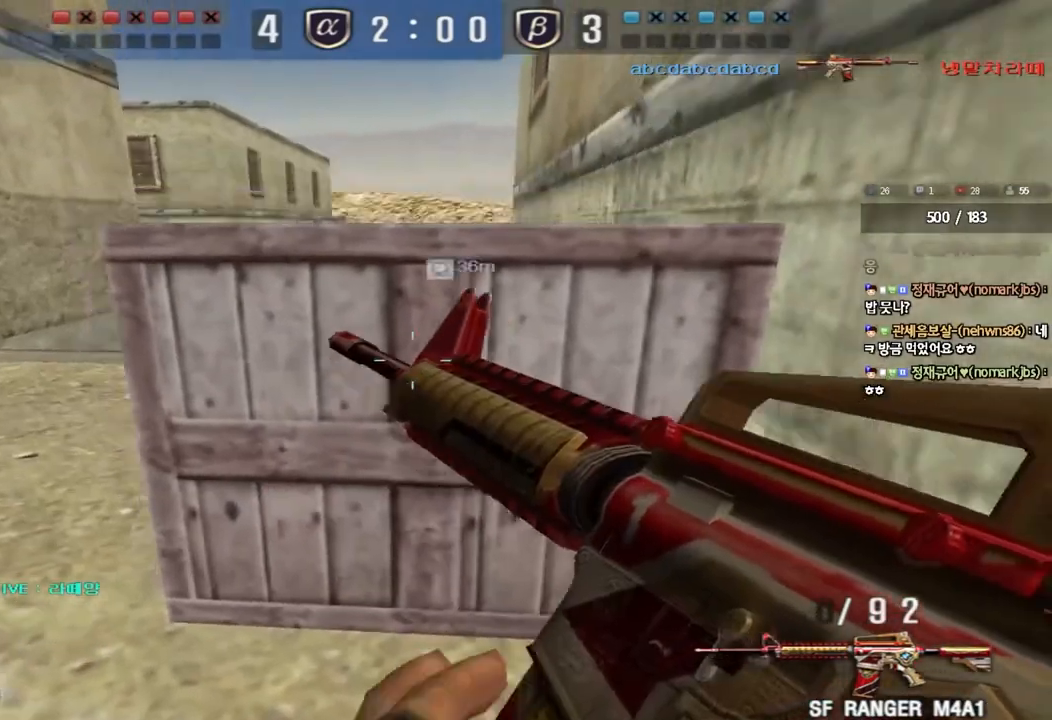
{"keys": ["ctrl"], "events": [[50, "a", "up"], [50, "s", "up"], [133, "d", "down"], [150, "w", "down"], [233, "ctrl", "down"], [250, "d", "up"], [250, "w", "up"]]}
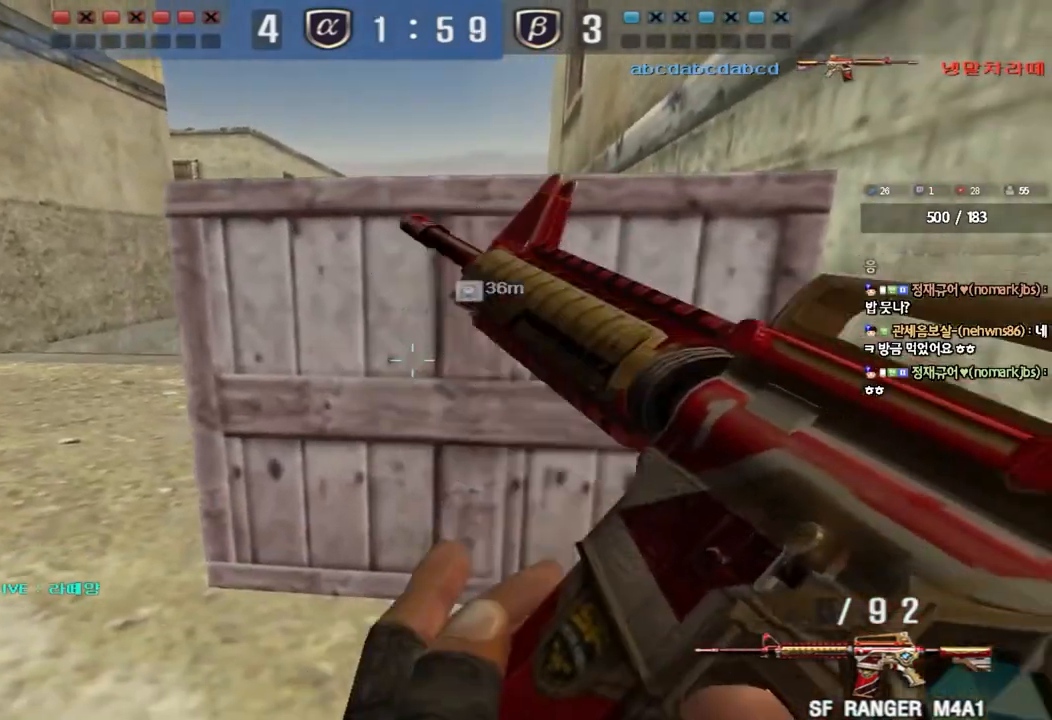
{"keys": ["ctrl"], "events": [[117, "a", "down"], [117, "s", "down"], [150, "ctrl", "up"], [250, "a", "up"], [267, "s", "up"], [350, "d", "down"], [383, "w", "down"], [417, "w", "up"], [450, "ctrl", "down"], [450, "d", "up"]]}
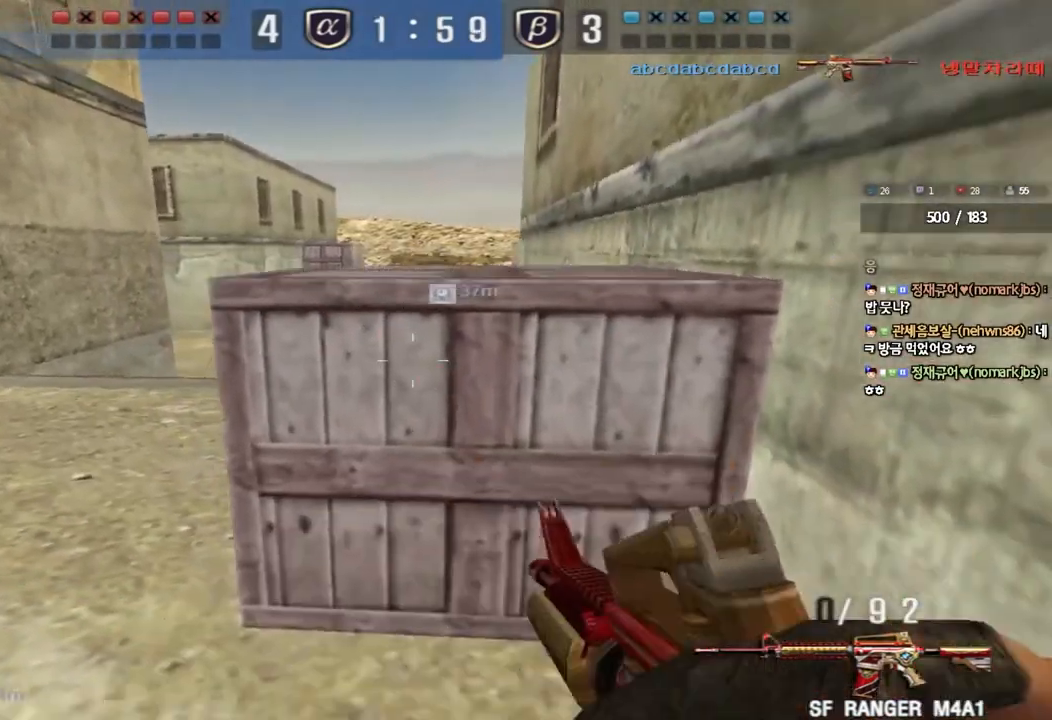
{"keys": ["d", "shift"], "events": [[83, "ctrl", "up"], [233, "d", "down"], [267, "d", "up"], [383, "d", "down"], [400, "shift", "down"]]}
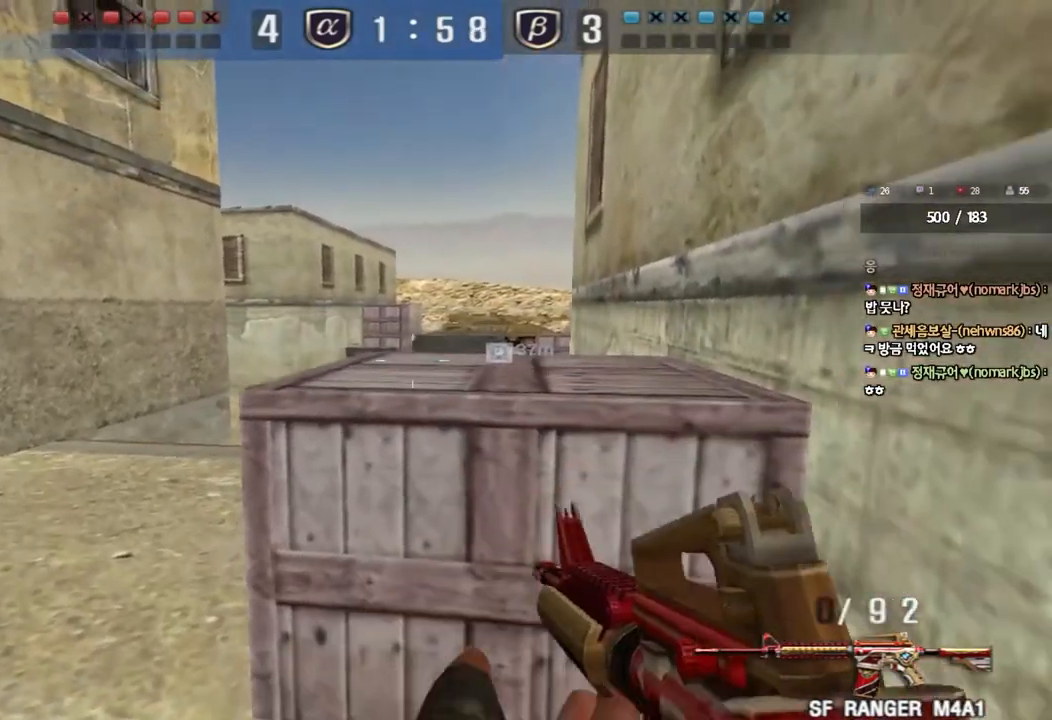
{"keys": [], "events": [[17, "d", "up"], [100, "shift", "up"]]}
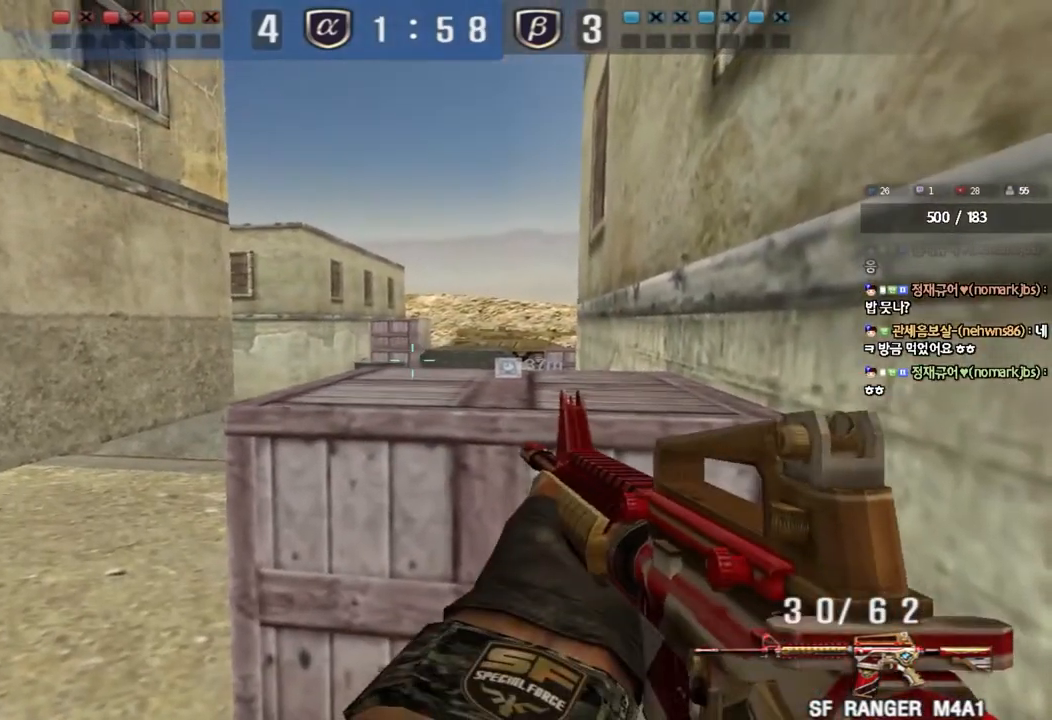
{"keys": [], "events": []}
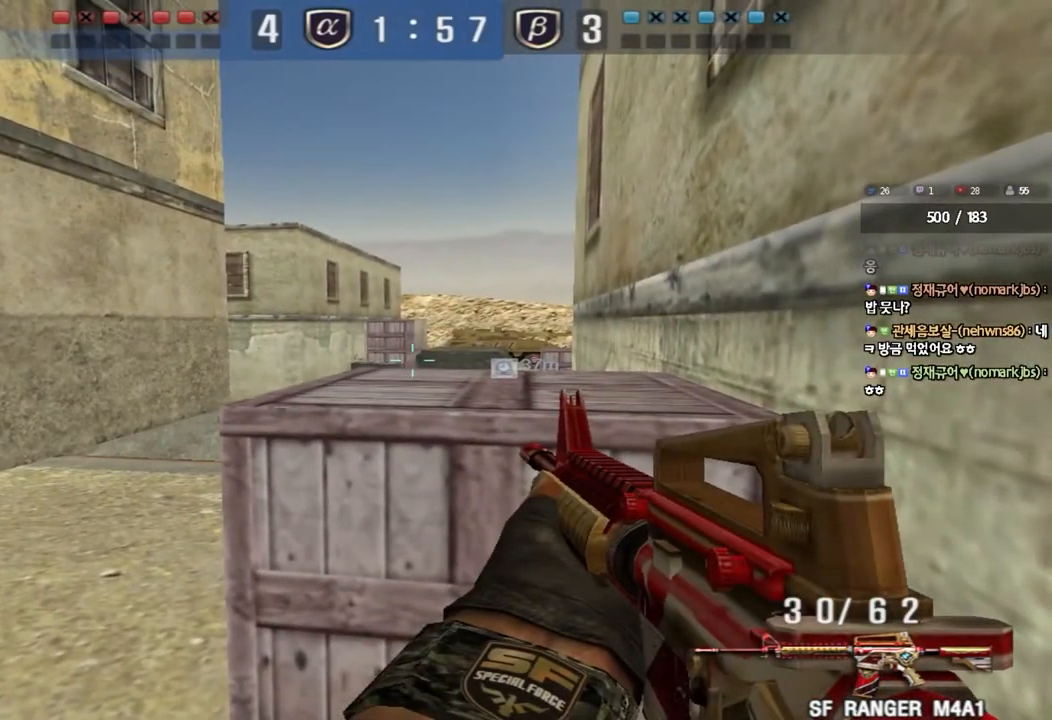
{"keys": ["a", "ctrl", "s"], "events": [[83, "ctrl", "down"], [300, "a", "down"], [300, "s", "down"]]}
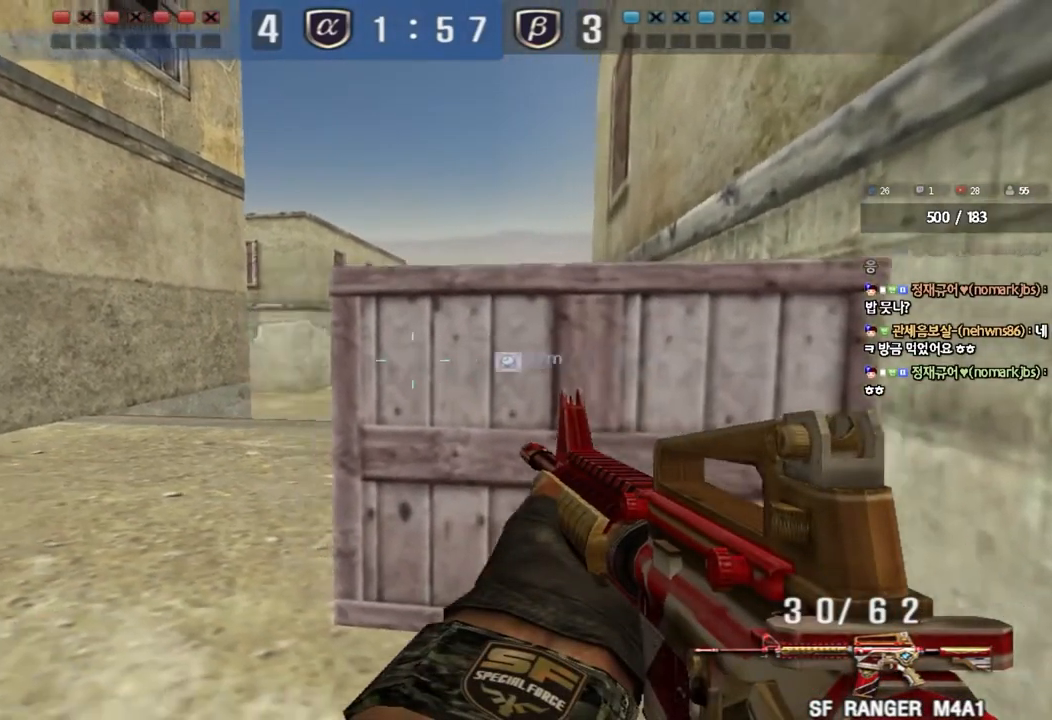
{"keys": [], "events": [[17, "s", "up"], [33, "a", "up"], [100, "d", "down"], [133, "ctrl", "up"], [167, "w", "down"], [267, "w", "up"], [283, "d", "up"]]}
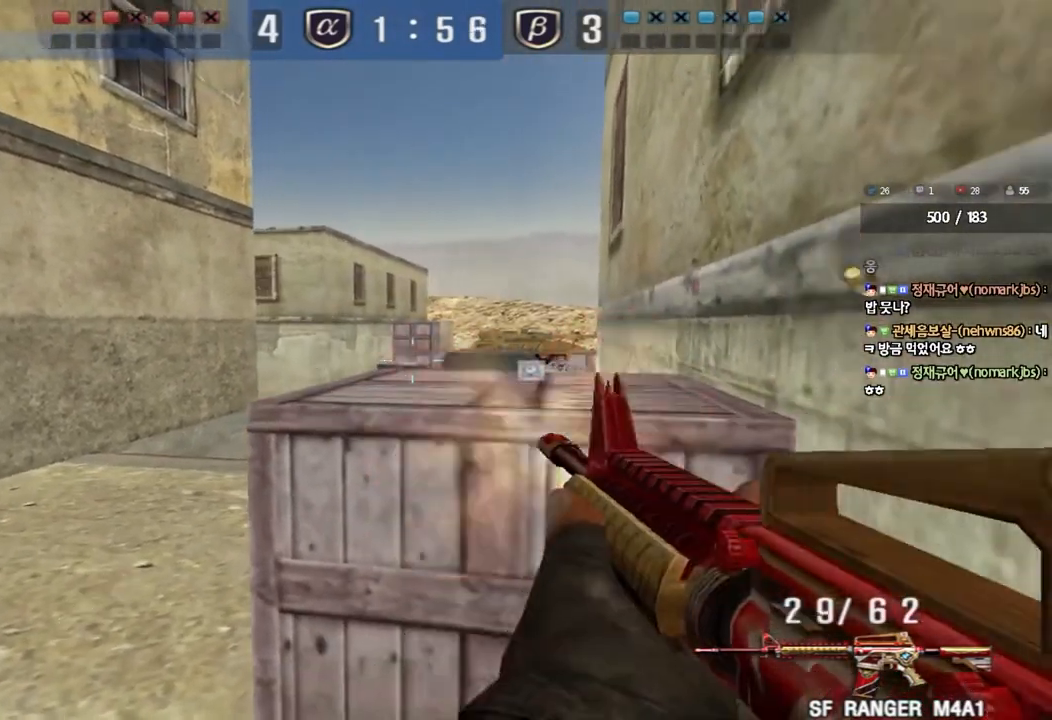
{"keys": ["ctrl"], "events": [[450, "ctrl", "down"]]}
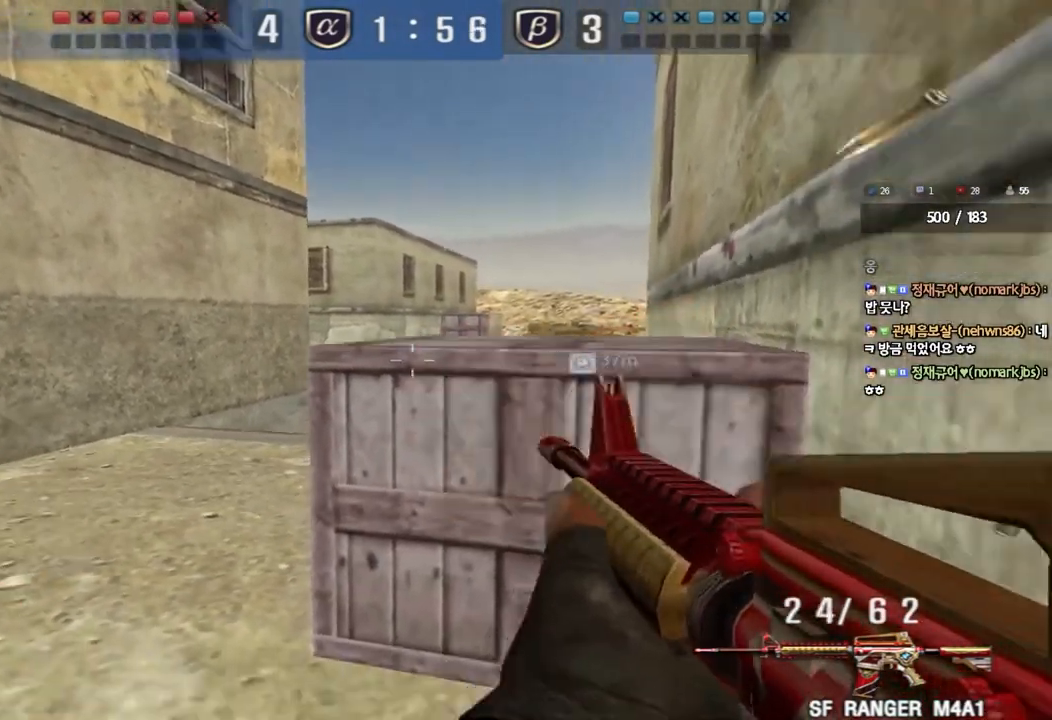
{"keys": ["ctrl"], "events": [[233, "s", "down"], [450, "s", "up"]]}
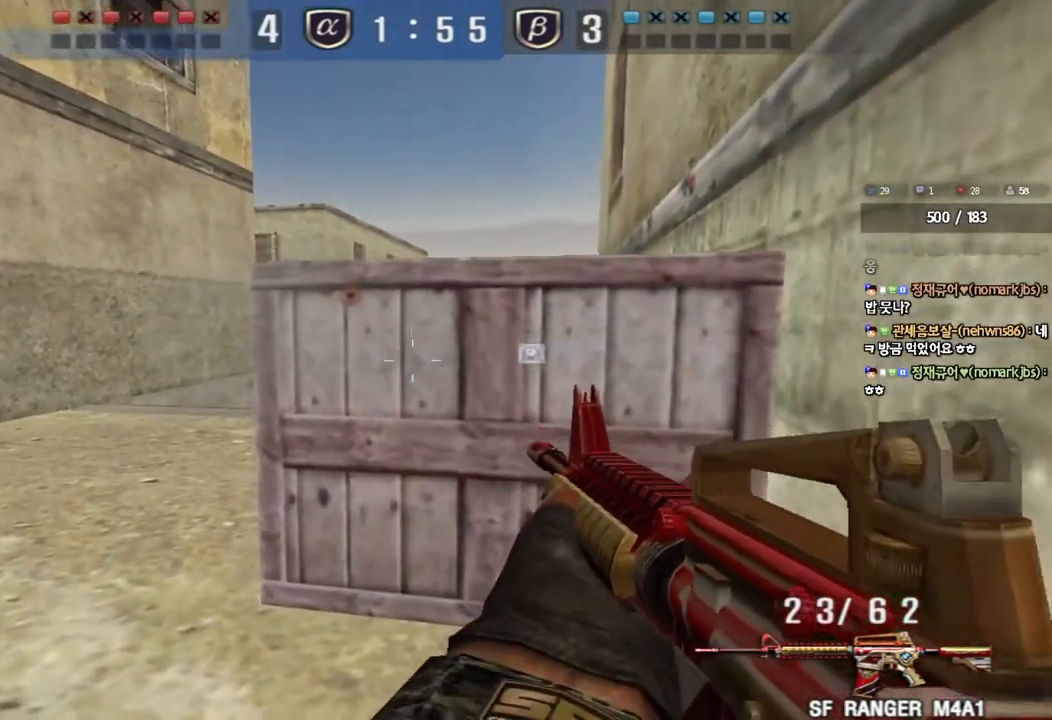
{"keys": ["ctrl"], "events": []}